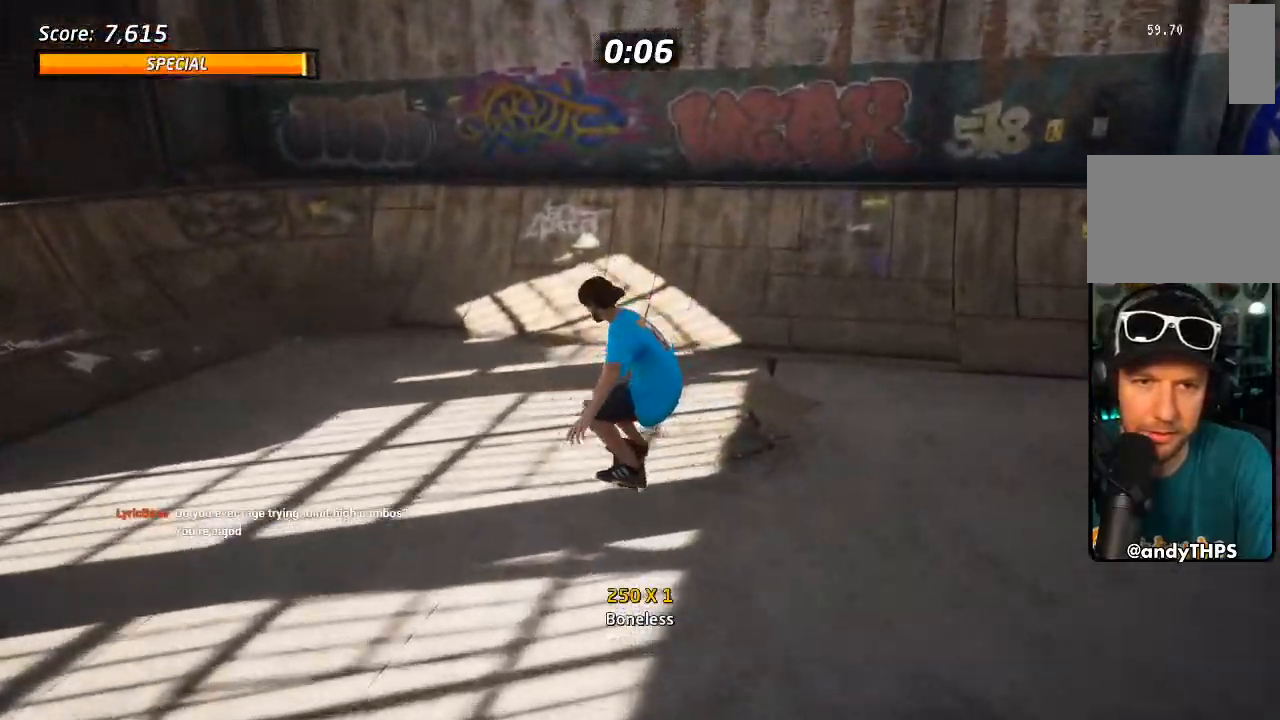
Gameplay with a controller (PlayStation layout); each line is a JSON object with the inputs held at the frame after it. "events" lists button and stick changes between this image and that frame as [ms after this image, input, new state], when the widget could be followed in between.
{"buttons": ["CROSS"], "left_stick": "center", "right_stick": "center", "events": [[217, "DPAD_RIGHT", "down"], [367, "DPAD_RIGHT", "up"]]}
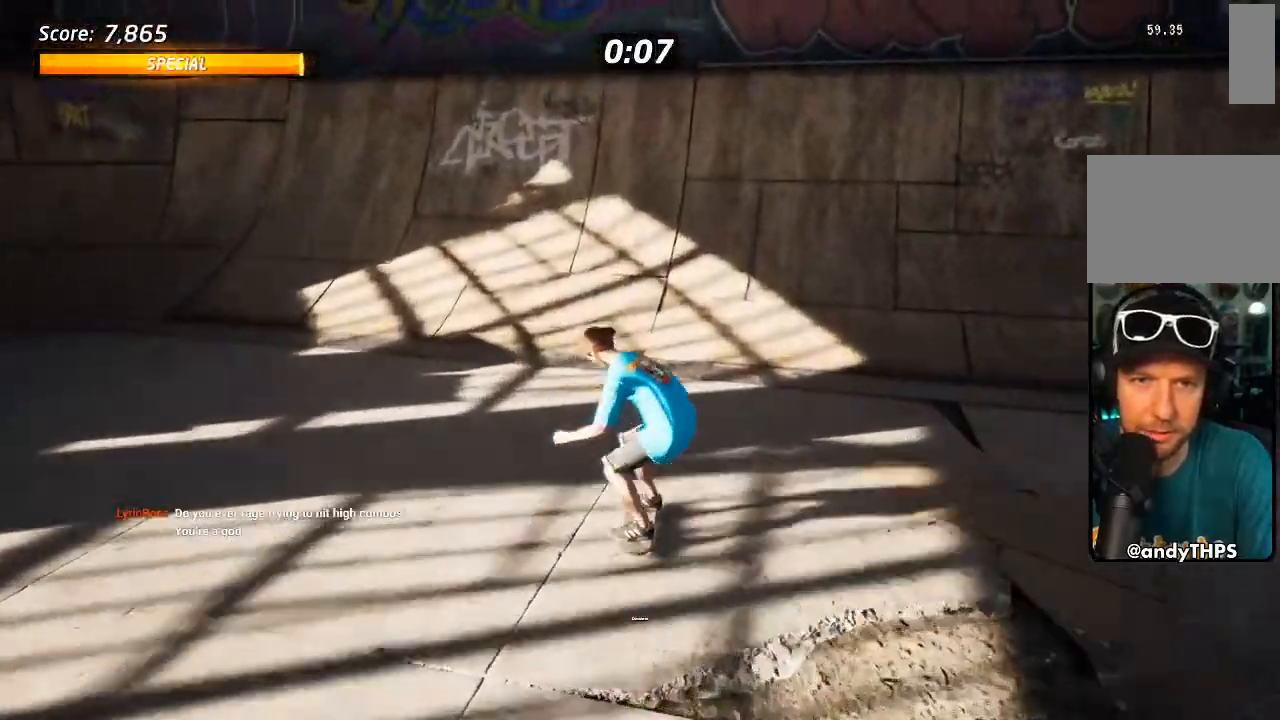
{"buttons": ["CROSS"], "left_stick": "center", "right_stick": "center", "events": []}
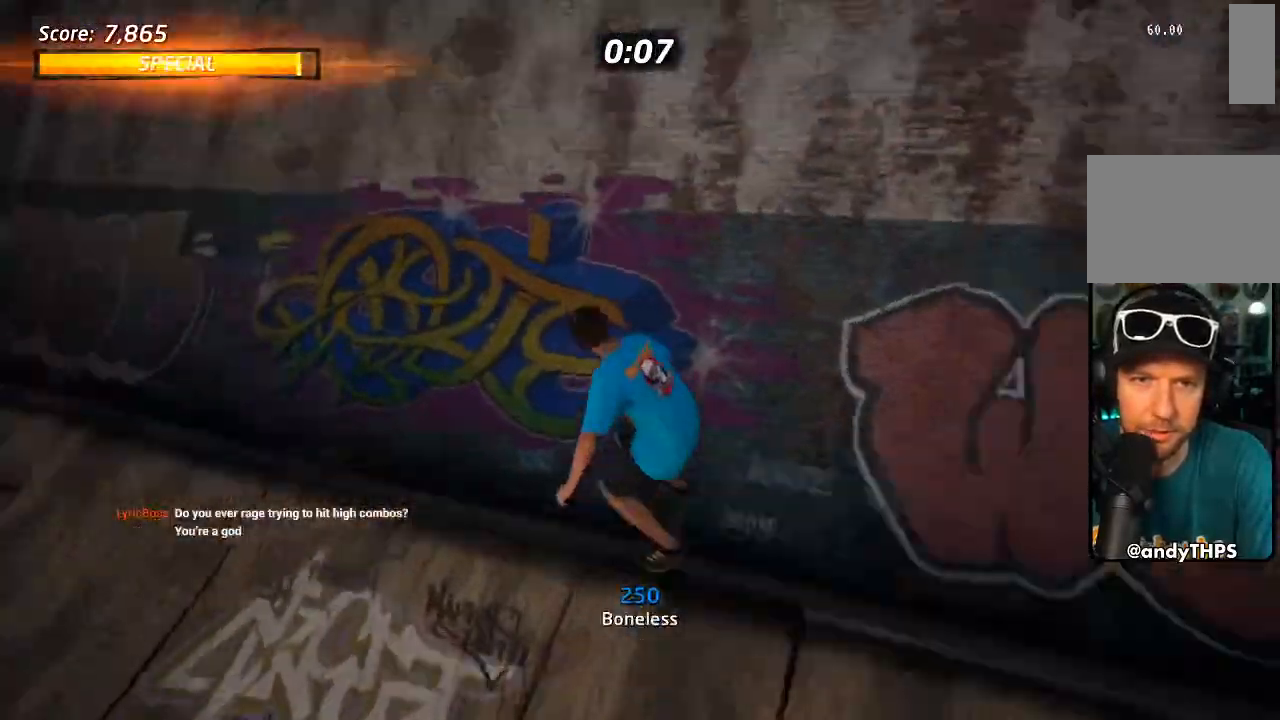
{"buttons": ["CROSS", "L1", "DPAD_LEFT"], "left_stick": "center", "right_stick": "center"}
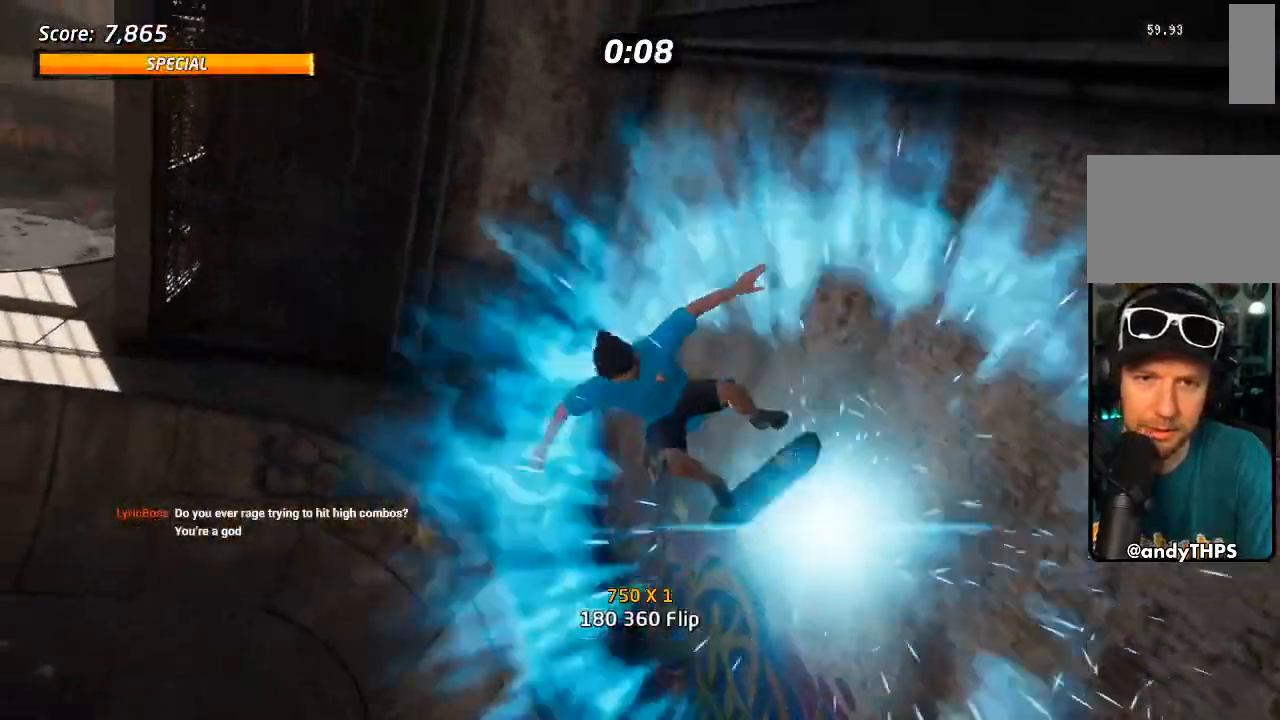
{"buttons": ["CROSS", "TRIANGLE", "L1", "DPAD_UP"], "left_stick": "center", "right_stick": "center"}
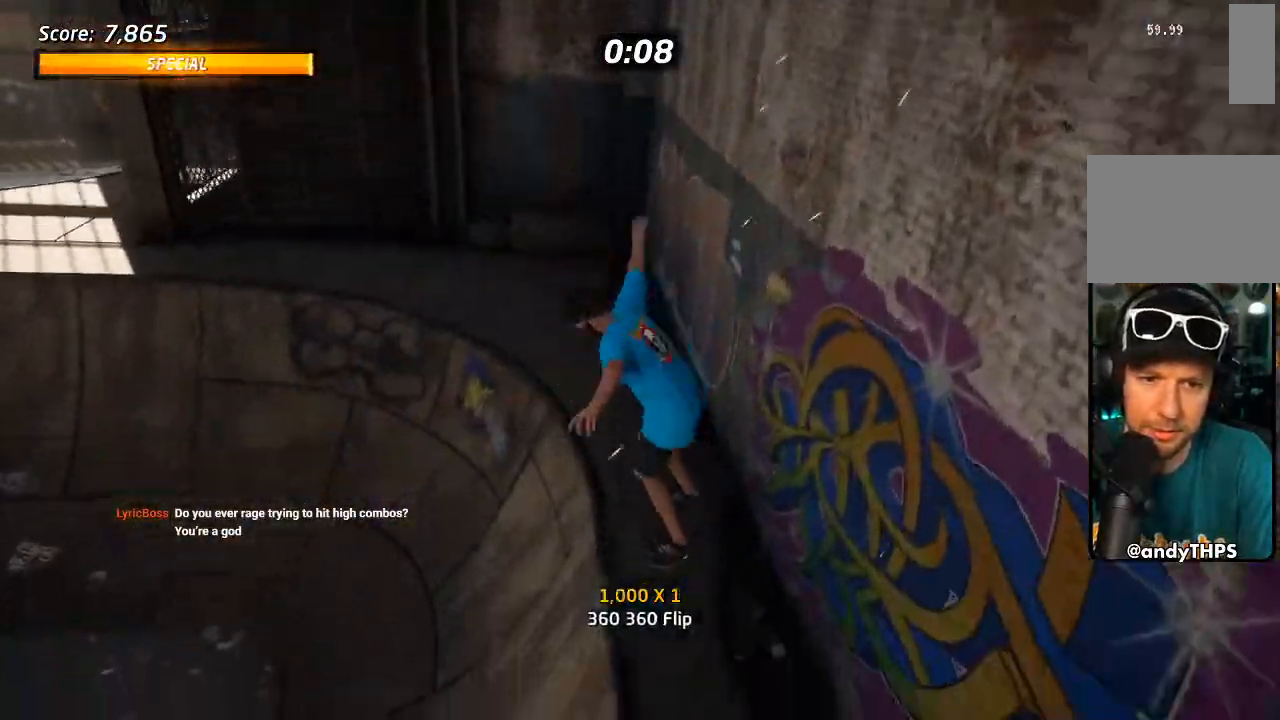
{"buttons": ["TRIANGLE", "L1", "DPAD_UP"], "left_stick": "center", "right_stick": "center"}
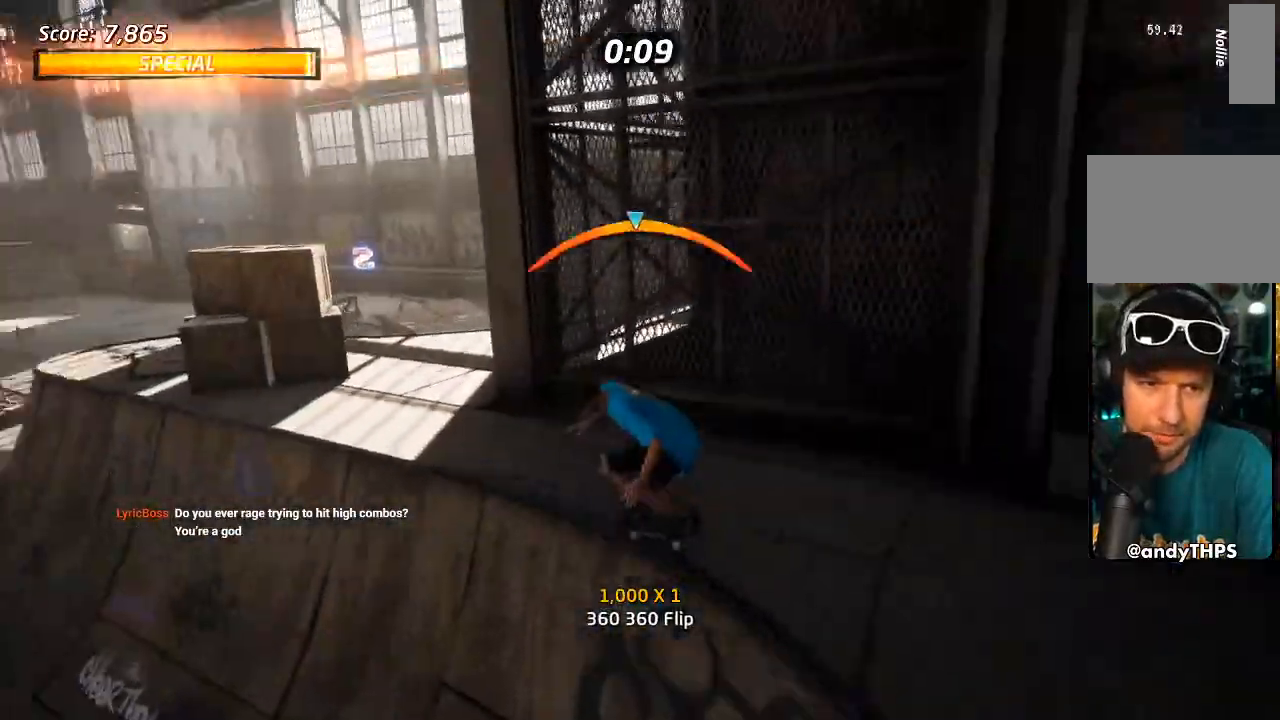
{"buttons": ["L1"], "left_stick": "center", "right_stick": "center", "events": [[33, "CROSS", "down"], [67, "DPAD_RIGHT", "down"], [200, "CROSS", "up"], [317, "TRIANGLE", "up"], [333, "DPAD_UP", "up"], [350, "DPAD_RIGHT", "up"]]}
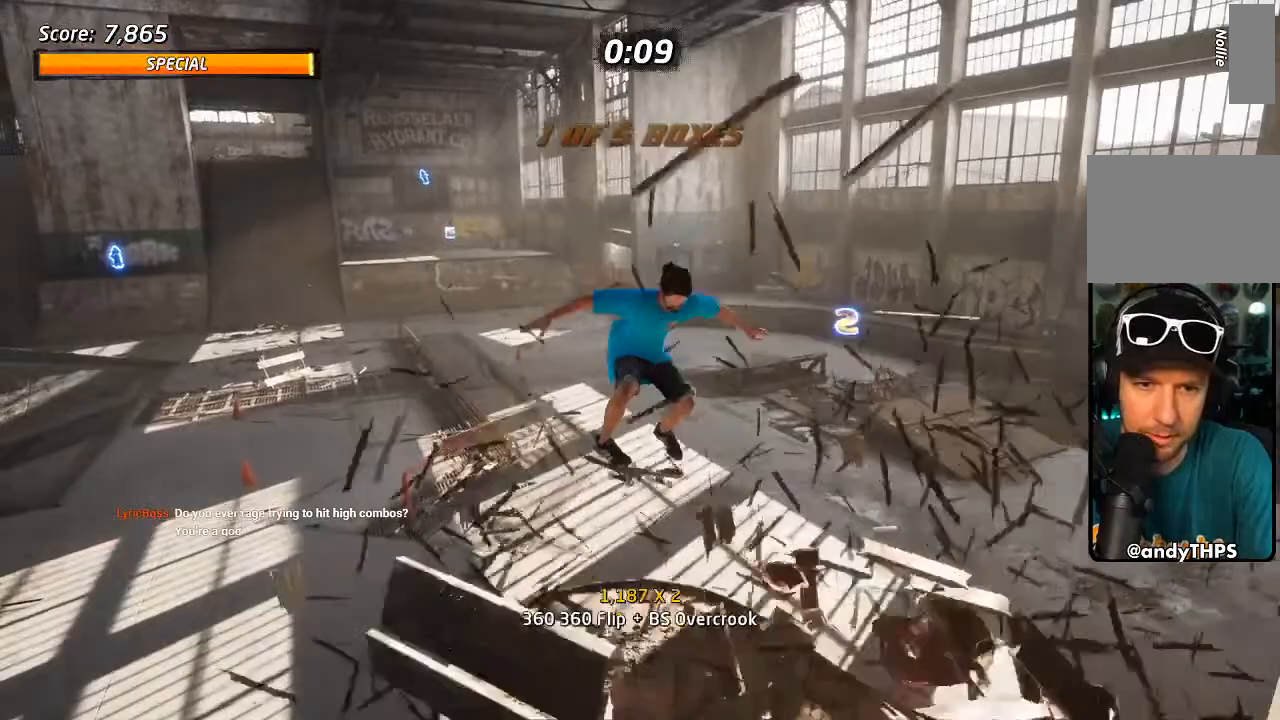
{"buttons": ["CROSS"], "left_stick": "center", "right_stick": "center", "events": [[150, "L1", "up"], [200, "CROSS", "down"]]}
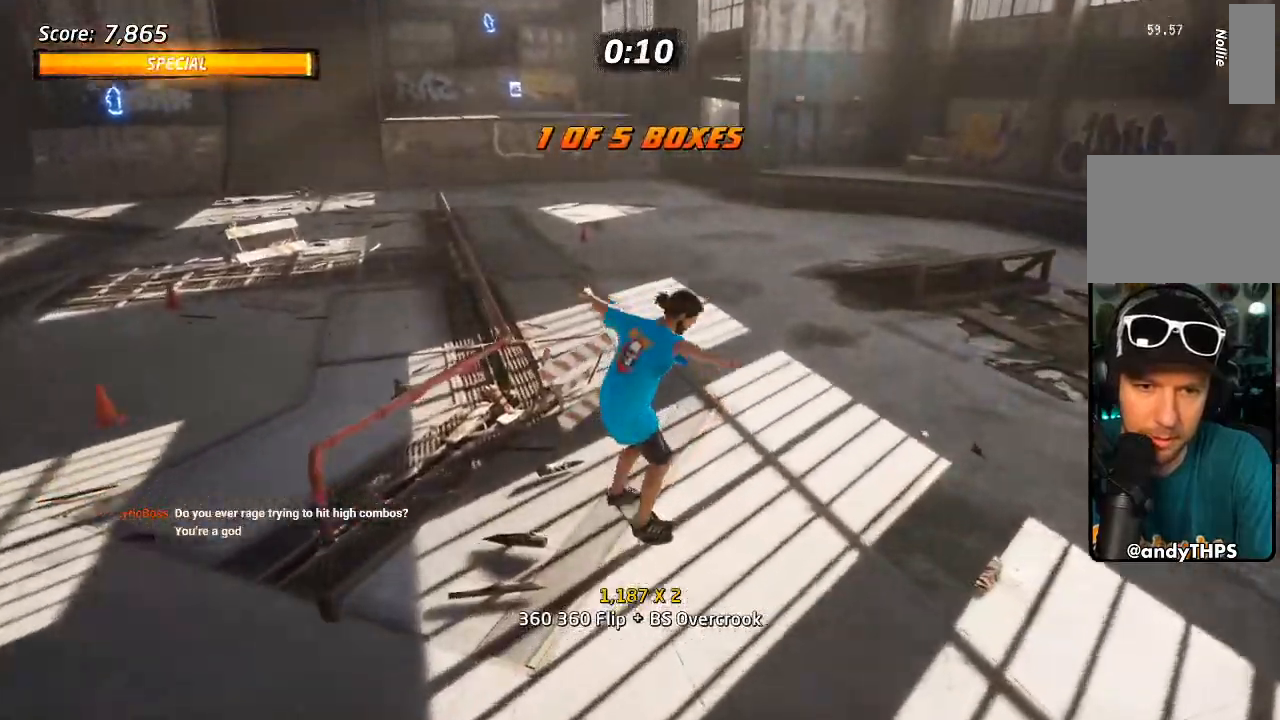
{"buttons": ["TRIANGLE", "DPAD_LEFT"], "left_stick": "center", "right_stick": "center", "events": [[117, "DPAD_LEFT", "down"], [167, "DPAD_UP", "down"], [183, "DPAD_UP", "up"], [267, "CROSS", "up"], [317, "DPAD_RIGHT", "down"], [333, "DPAD_RIGHT", "up"], [367, "TRIANGLE", "down"], [383, "R1", "down"], [467, "R1", "up"]]}
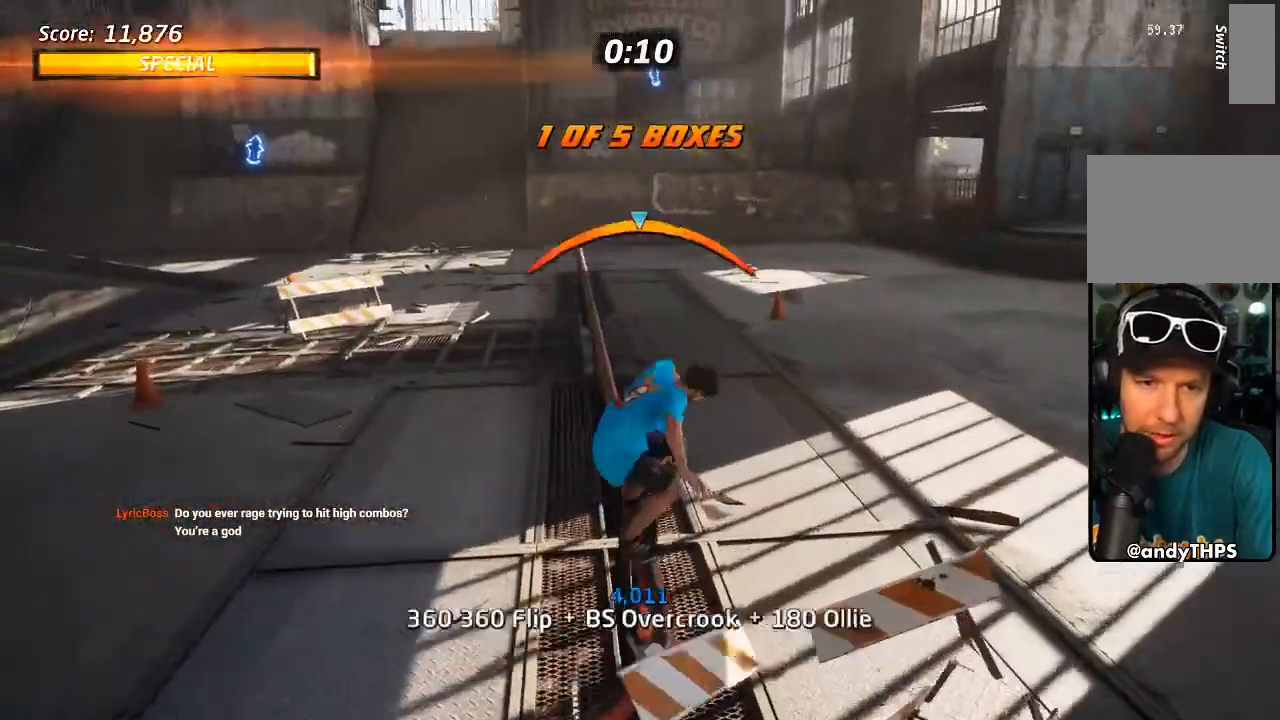
{"buttons": ["DPAD_LEFT", "START"], "left_stick": "center", "right_stick": "center", "events": [[350, "TRIANGLE", "up"], [500, "START", "down"]]}
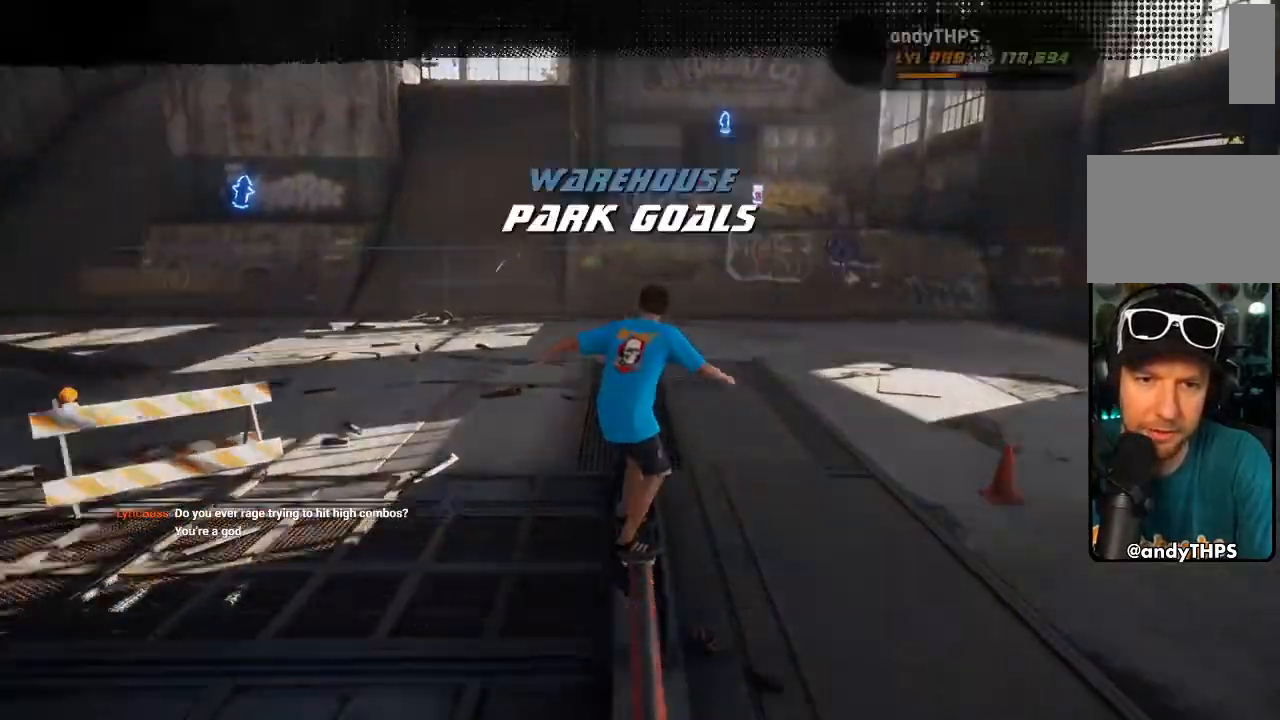
{"buttons": ["DPAD_LEFT"], "left_stick": "center", "right_stick": "center", "events": [[50, "right_stick", "left"], [167, "START", "up"], [183, "DPAD_DOWN", "down"], [183, "right_stick", "center"], [217, "CROSS", "down"], [233, "DPAD_DOWN", "up"], [300, "CROSS", "up"]]}
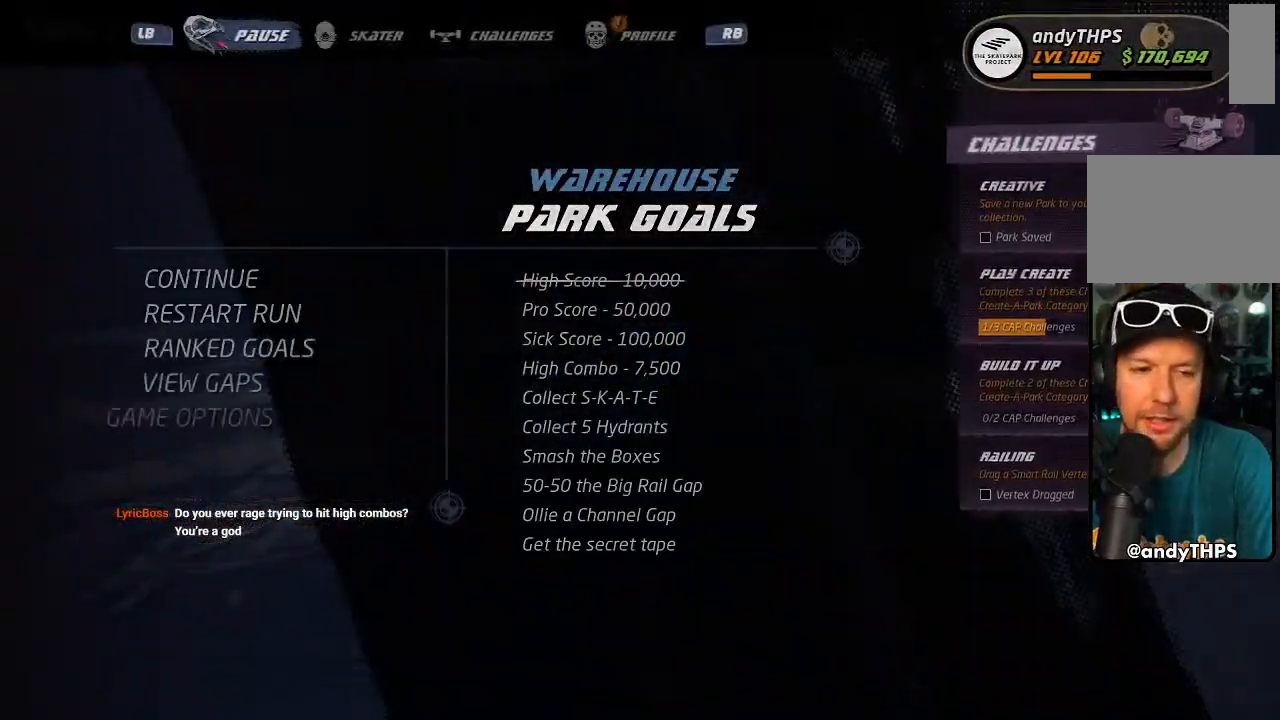
{"buttons": [], "left_stick": "center", "right_stick": "center", "events": [[233, "DPAD_LEFT", "up"]]}
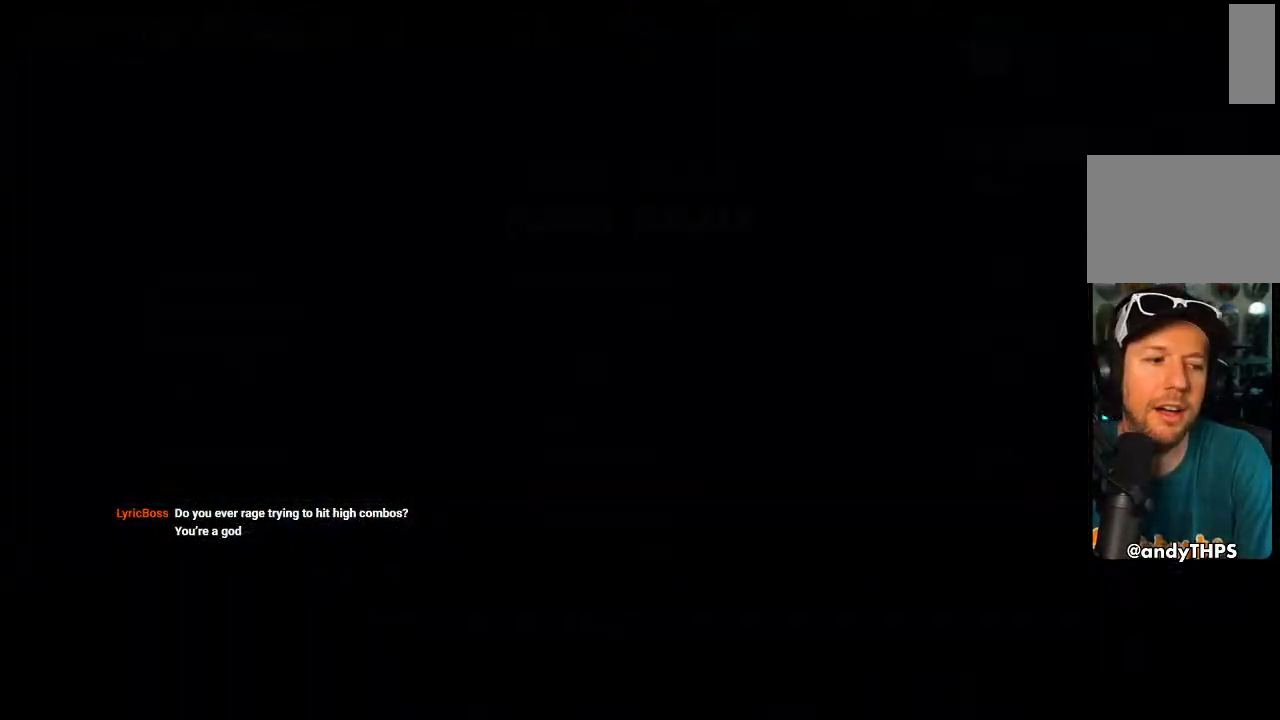
{"buttons": [], "left_stick": "center", "right_stick": "center", "events": []}
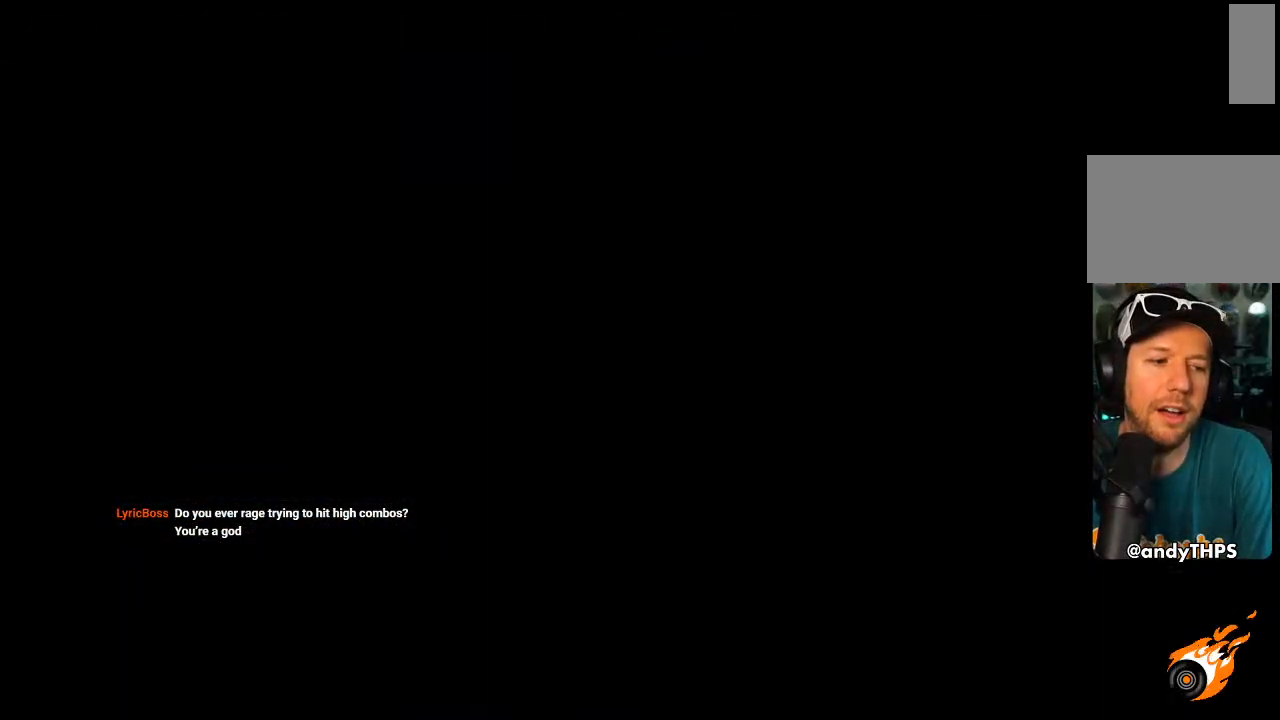
{"buttons": ["CROSS", "DPAD_DOWN"], "left_stick": "center", "right_stick": "center", "events": [[333, "CROSS", "down"], [467, "DPAD_DOWN", "down"]]}
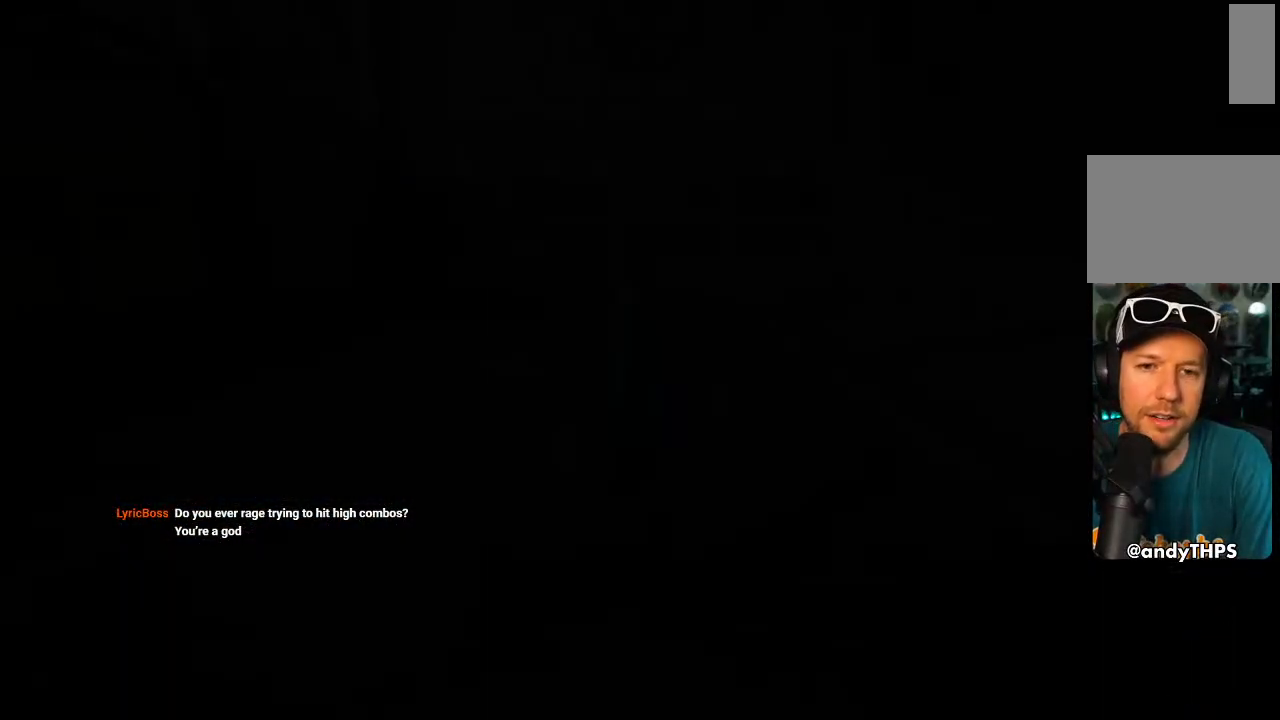
{"buttons": ["CROSS", "DPAD_DOWN"], "left_stick": "center", "right_stick": "center", "events": [[50, "DPAD_DOWN", "up"], [117, "DPAD_DOWN", "down"], [183, "DPAD_DOWN", "up"], [250, "DPAD_DOWN", "down"], [267, "R1", "down"], [383, "R1", "up"]]}
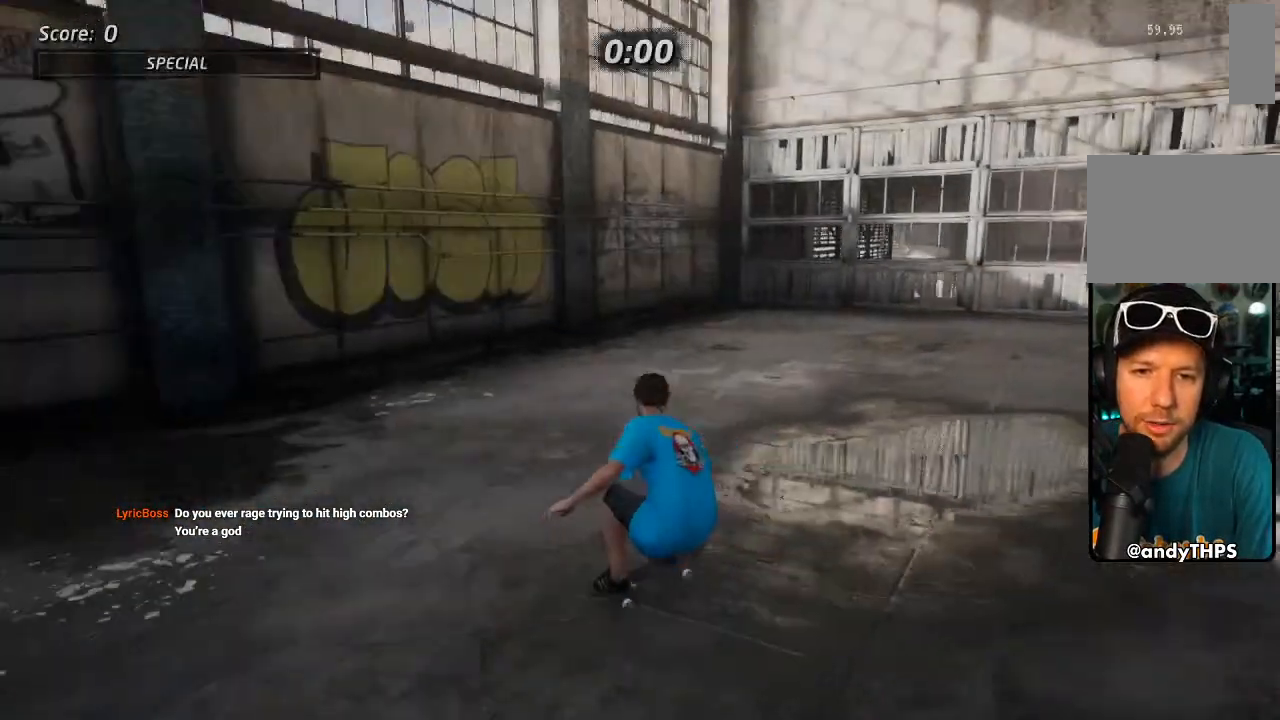
{"buttons": ["CROSS", "DPAD_LEFT"], "left_stick": "center", "right_stick": "center", "events": [[167, "DPAD_RIGHT", "down"], [233, "DPAD_RIGHT", "up"], [417, "DPAD_DOWN", "up"], [417, "DPAD_LEFT", "down"]]}
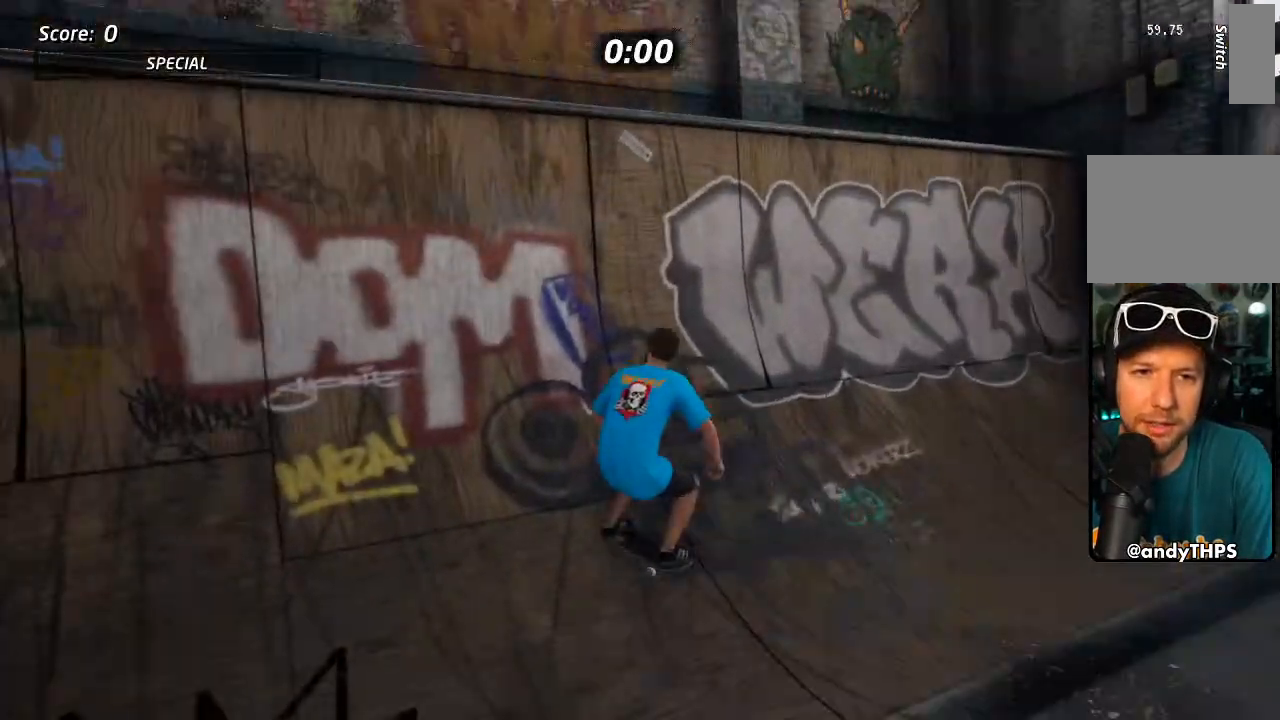
{"buttons": [], "left_stick": "center", "right_stick": "center", "events": [[67, "DPAD_DOWN", "down"], [67, "DPAD_LEFT", "up"], [117, "DPAD_DOWN", "up"], [117, "DPAD_LEFT", "down"], [150, "CROSS", "up"], [167, "TRIANGLE", "down"], [233, "DPAD_LEFT", "up"], [267, "CROSS", "down"], [317, "CROSS", "up"], [417, "DPAD_DOWN", "down"], [417, "DPAD_UP", "down"], [450, "TRIANGLE", "up"], [500, "DPAD_DOWN", "up"], [500, "DPAD_UP", "up"]]}